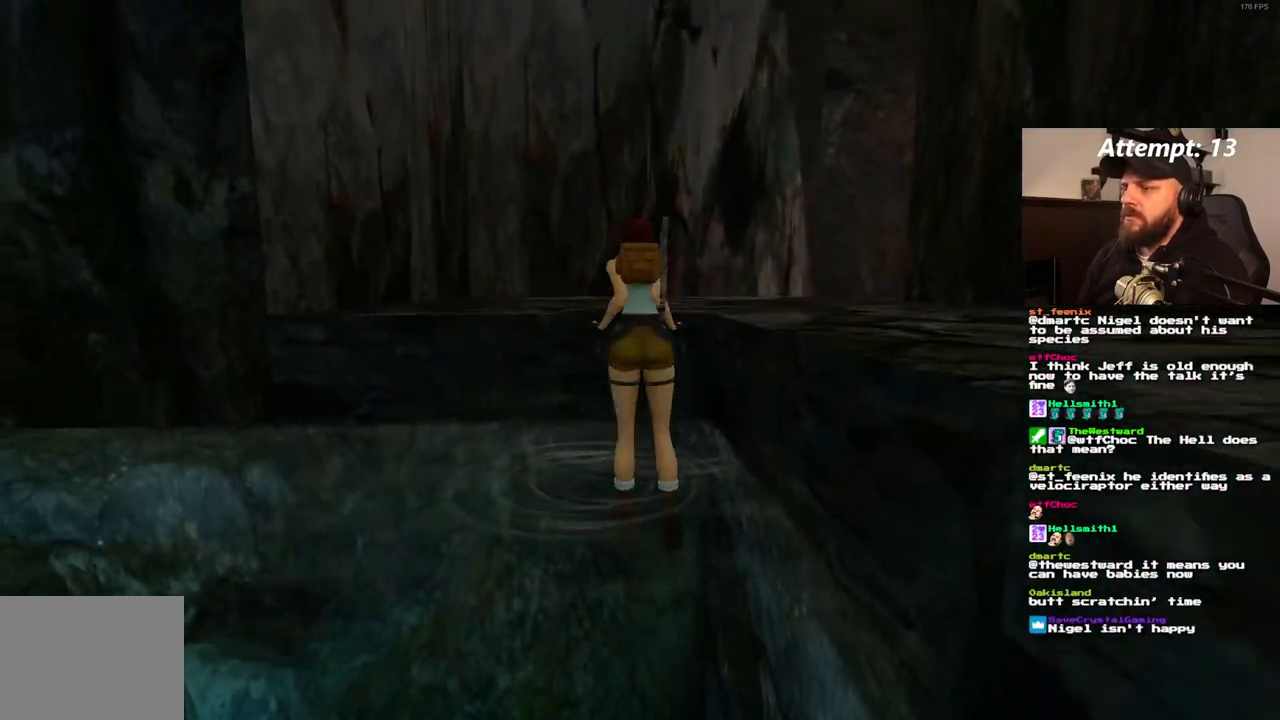
Gameplay with a controller (PlayStation layout); each line is a JSON object with the inputs held at the frame after it (dt_ms = milliseconds from this image to that frame). "events" lists button and stick changes between this image and that frame as [ms after this image, input, new state], when the widget could be followed in between. Not read: CROSS L3 R3.
{"dt_ms": 500, "buttons": ["DPAD_UP", "DPAD_RIGHT"], "left_stick": "center", "right_stick": "center", "events": []}
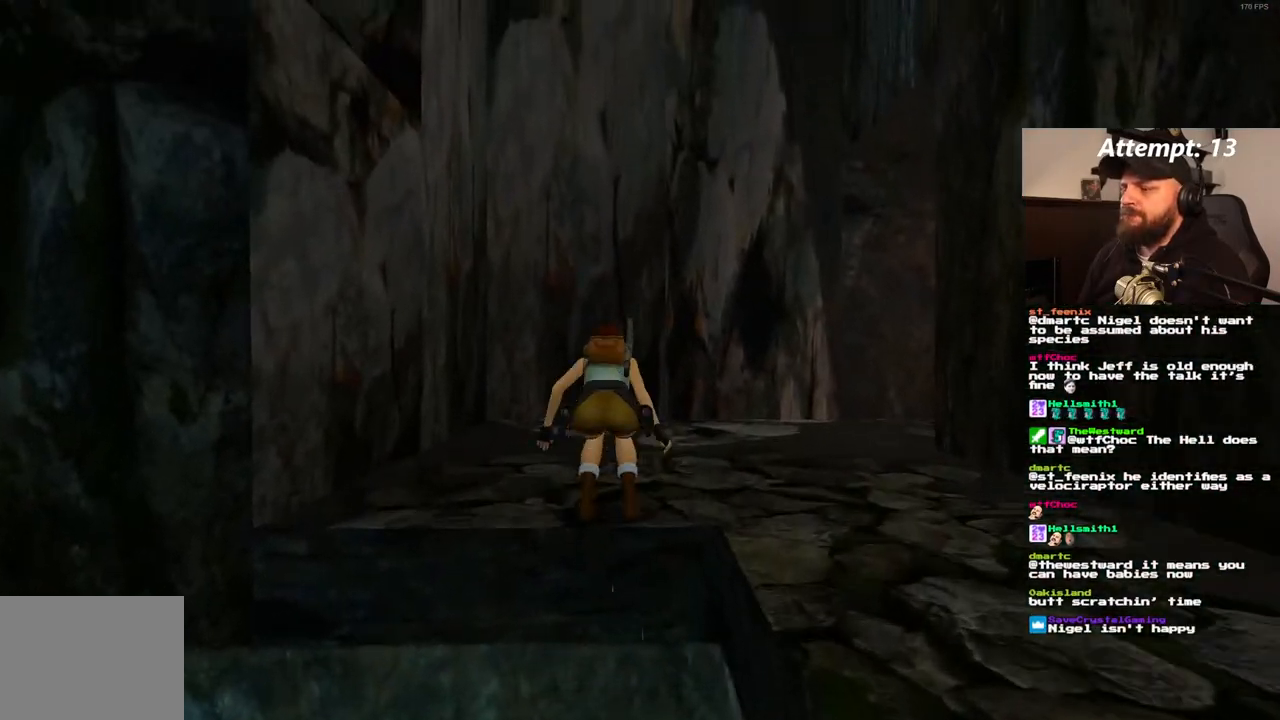
{"dt_ms": 1000, "buttons": ["DPAD_UP", "DPAD_RIGHT"], "left_stick": "center", "right_stick": "center", "events": []}
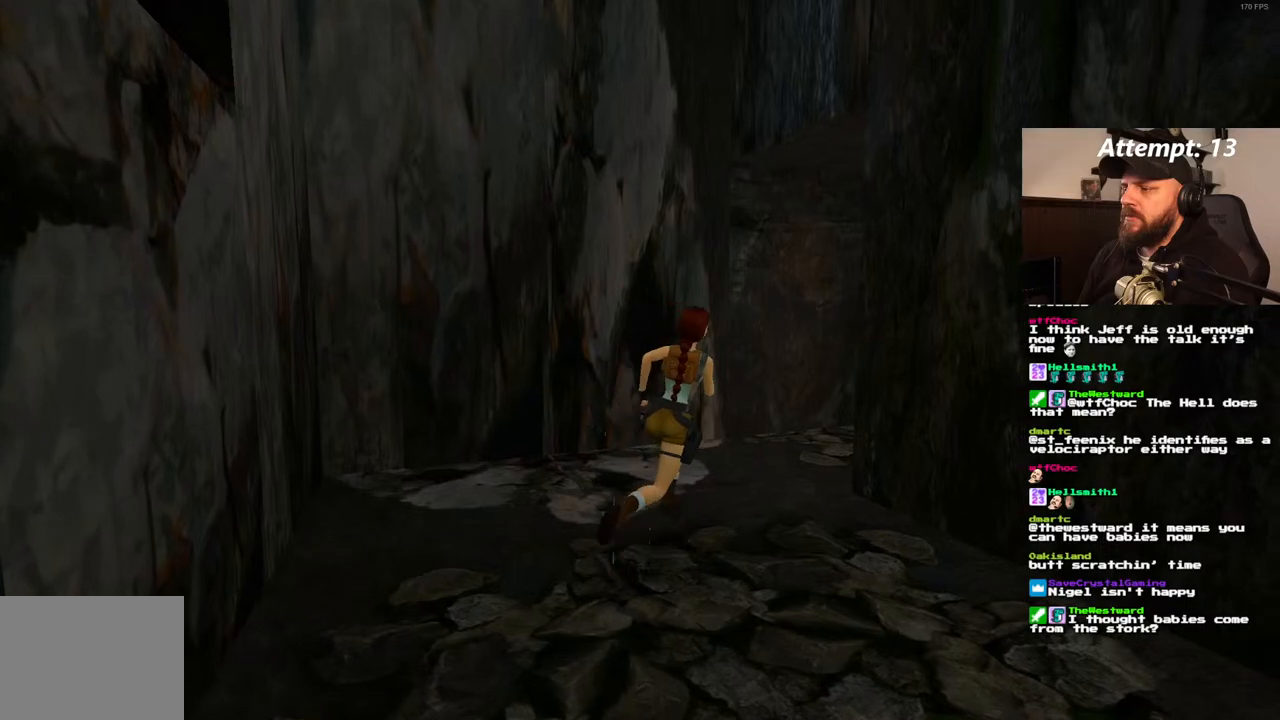
{"dt_ms": 1000, "buttons": ["DPAD_UP"], "left_stick": "center", "right_stick": "center", "events": [[33, "DPAD_RIGHT", "up"], [350, "DPAD_RIGHT", "down"], [850, "DPAD_RIGHT", "up"]]}
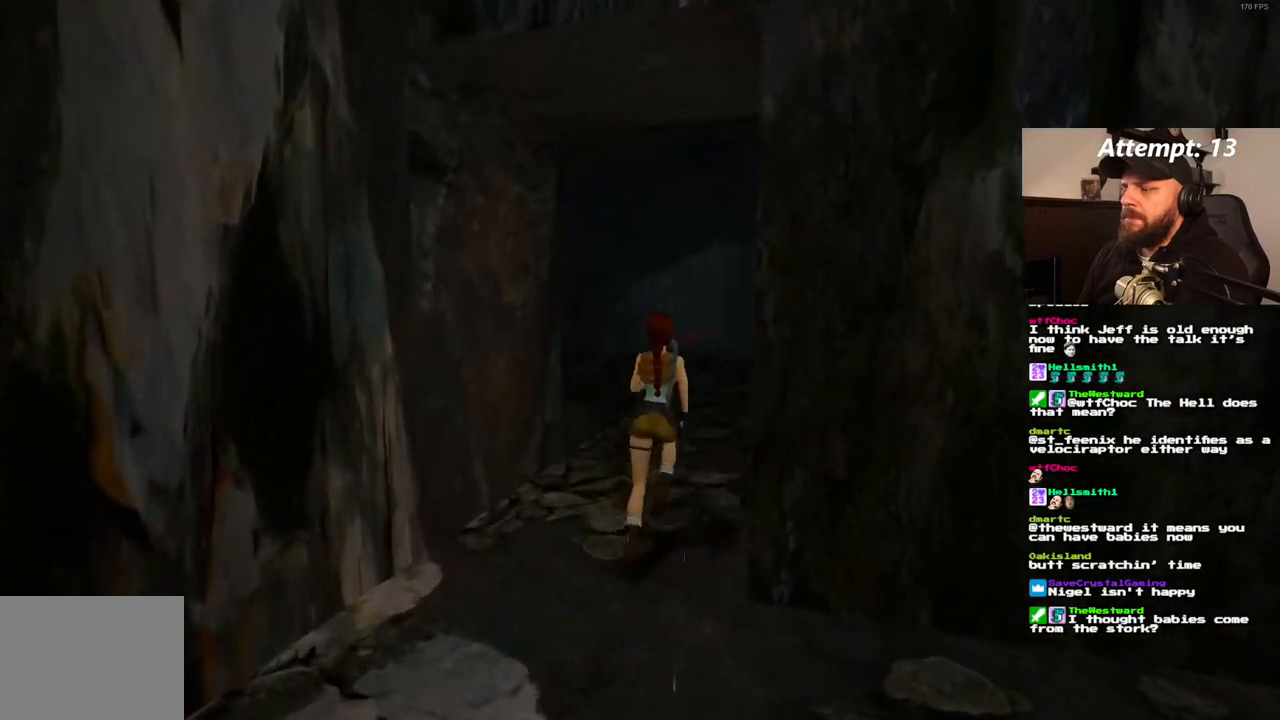
{"dt_ms": 500, "buttons": ["SQUARE", "DPAD_UP"], "left_stick": "center", "right_stick": "center", "events": [[483, "SQUARE", "down"]]}
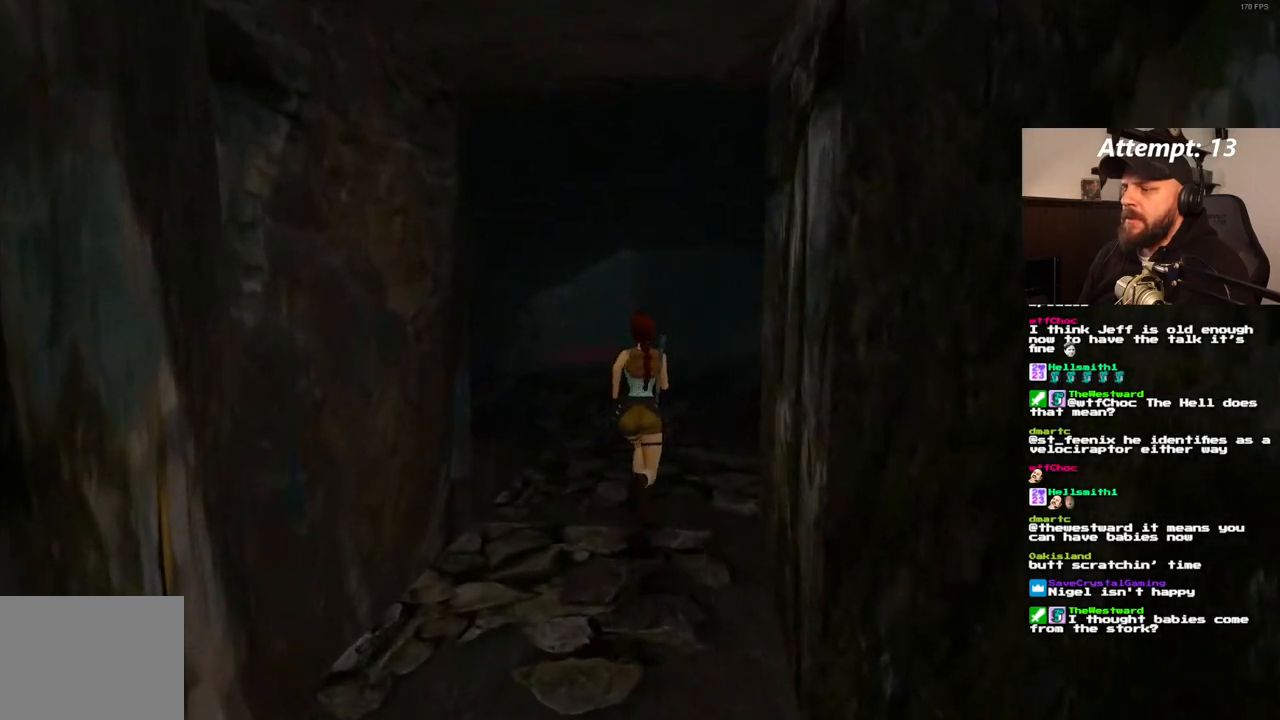
{"dt_ms": 500, "buttons": ["SQUARE", "DPAD_UP", "DPAD_LEFT"], "left_stick": "center", "right_stick": "center", "events": [[217, "DPAD_LEFT", "down"]]}
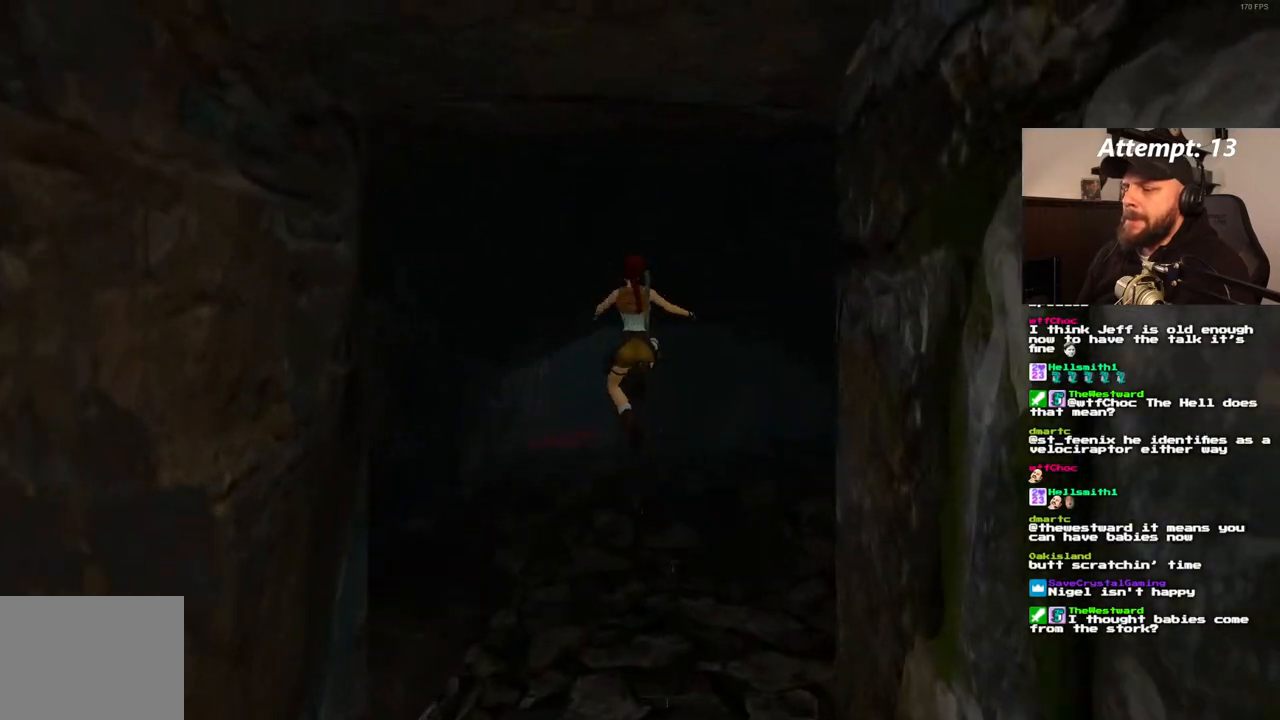
{"dt_ms": 500, "buttons": ["SQUARE", "DPAD_UP"], "left_stick": "center", "right_stick": "center", "events": [[100, "DPAD_LEFT", "up"]]}
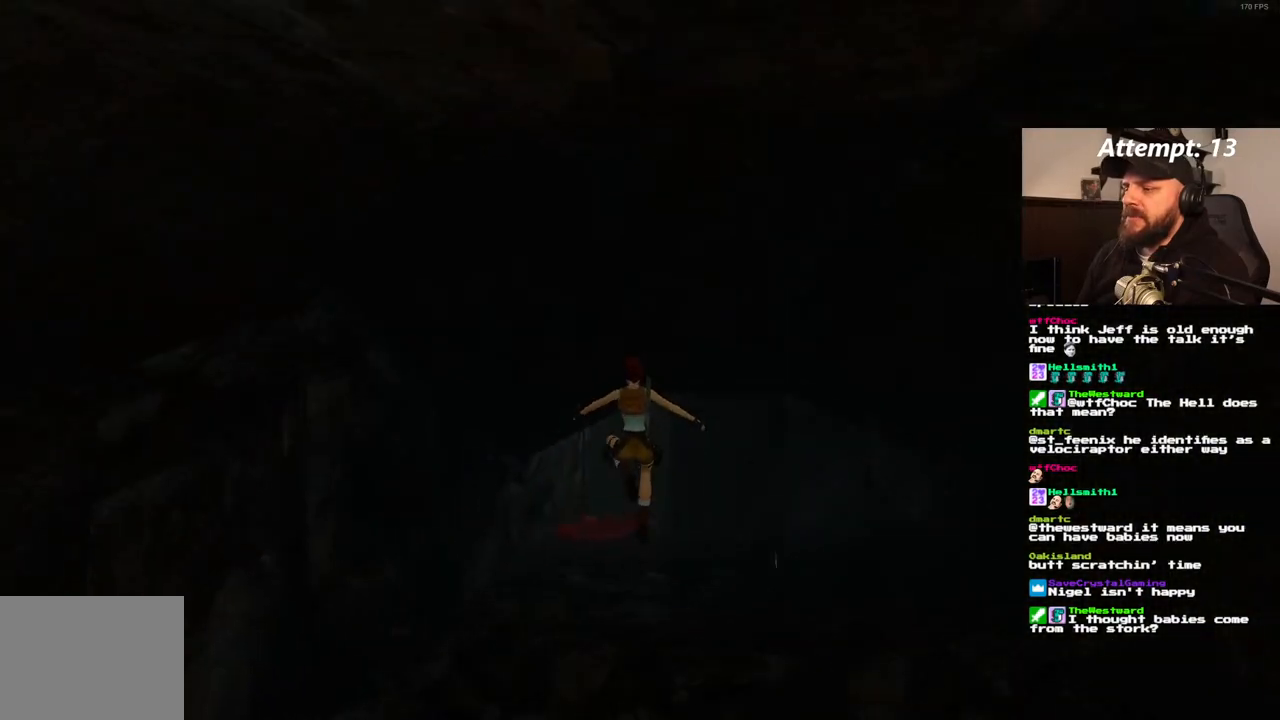
{"dt_ms": 1000, "buttons": ["SQUARE", "DPAD_UP"], "left_stick": "center", "right_stick": "center", "events": [[167, "SQUARE", "up"], [417, "DPAD_RIGHT", "down"], [517, "DPAD_RIGHT", "up"], [733, "SQUARE", "down"]]}
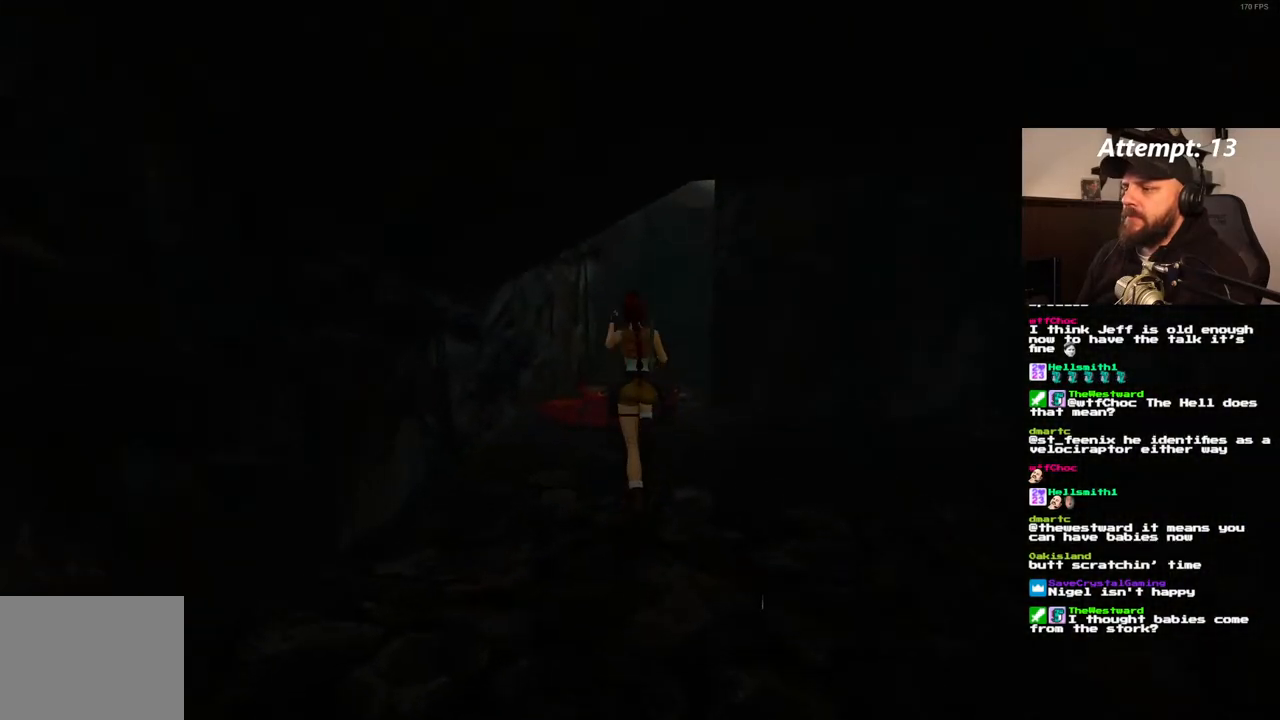
{"dt_ms": 1000, "buttons": ["DPAD_UP"], "left_stick": "center", "right_stick": "center", "events": [[333, "SQUARE", "up"], [400, "DPAD_RIGHT", "down"], [717, "DPAD_RIGHT", "up"]]}
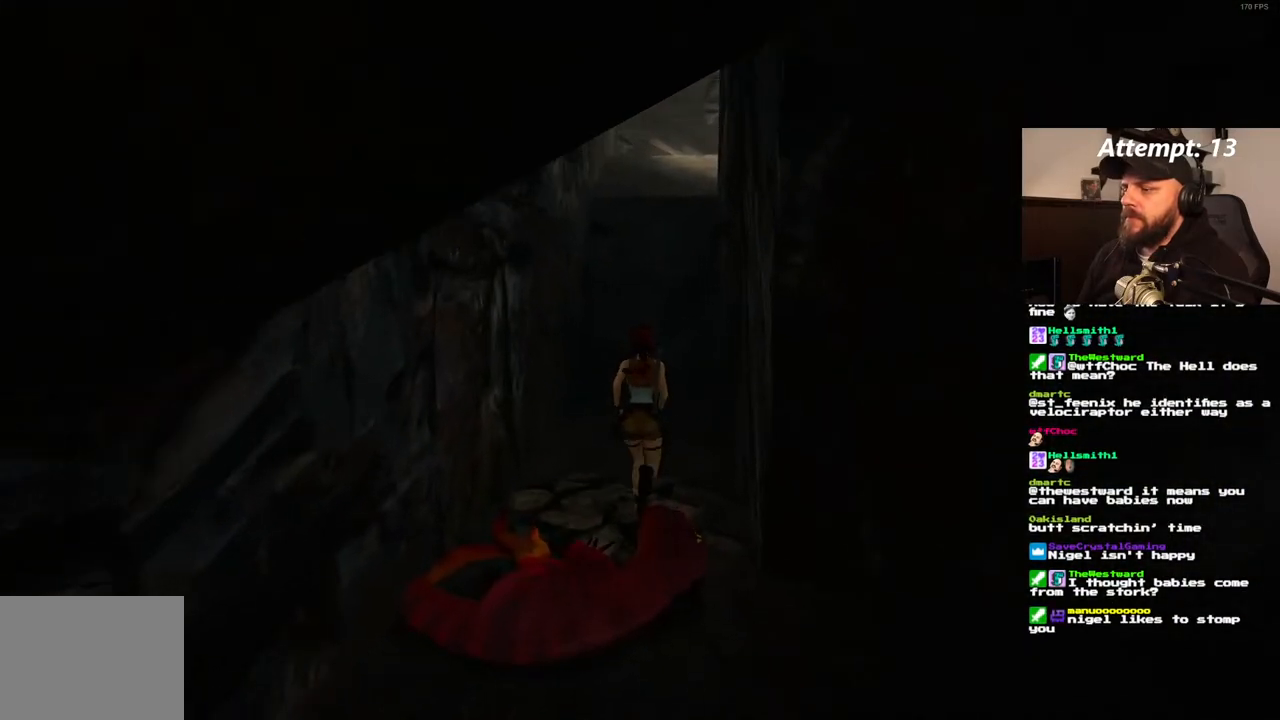
{"dt_ms": 500, "buttons": ["DPAD_UP"], "left_stick": "center", "right_stick": "center", "events": [[33, "DPAD_RIGHT", "down"], [100, "DPAD_RIGHT", "up"]]}
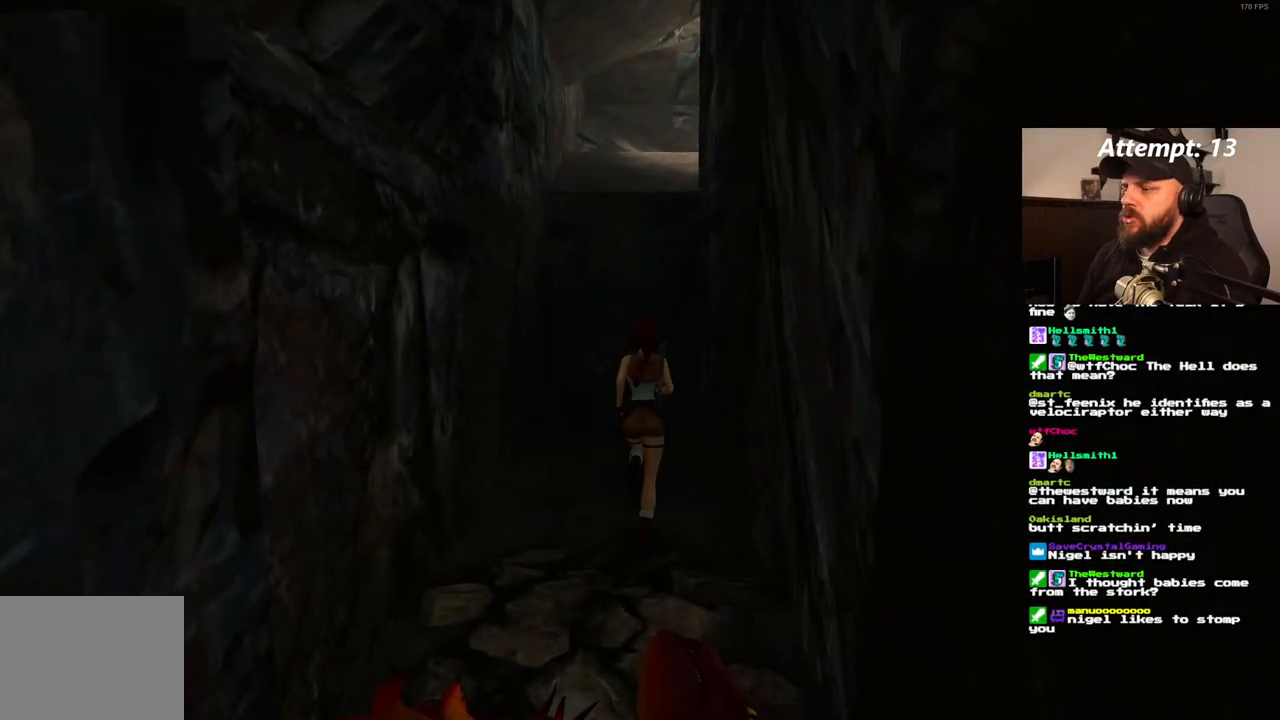
{"dt_ms": 500, "buttons": ["DPAD_UP"], "left_stick": "center", "right_stick": "center", "events": []}
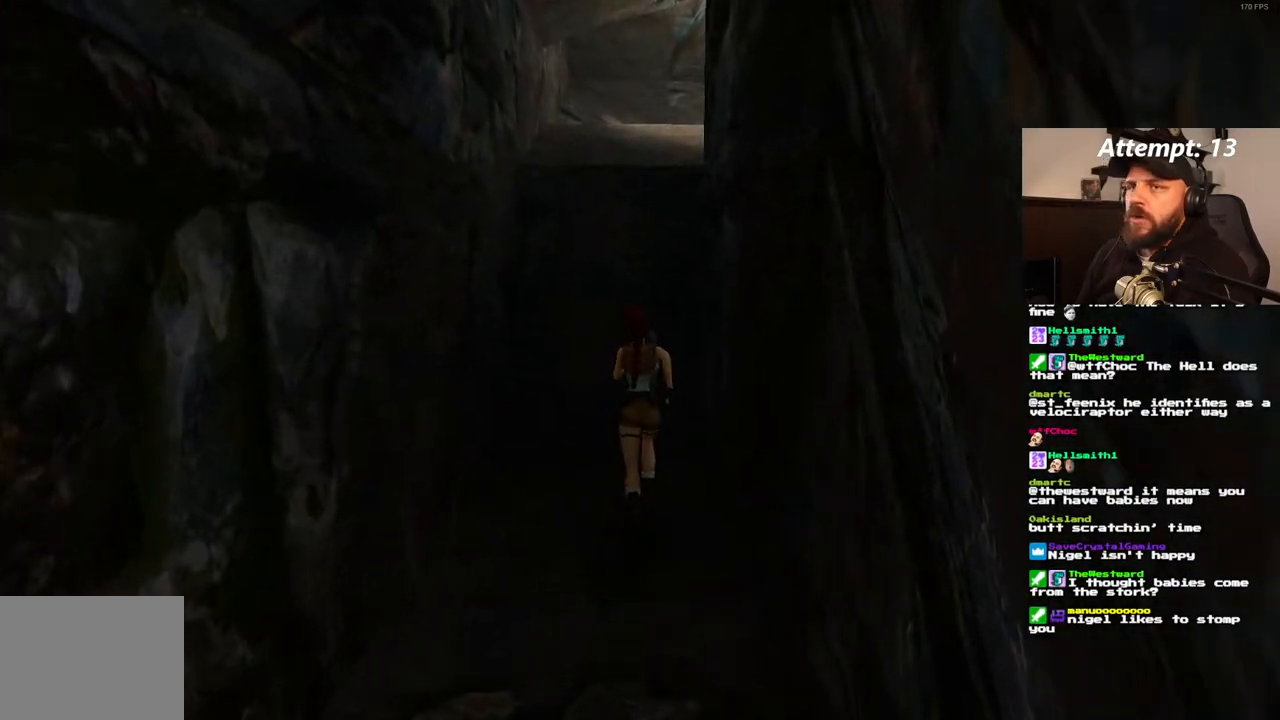
{"dt_ms": 500, "buttons": ["DPAD_UP"], "left_stick": "center", "right_stick": "center", "events": []}
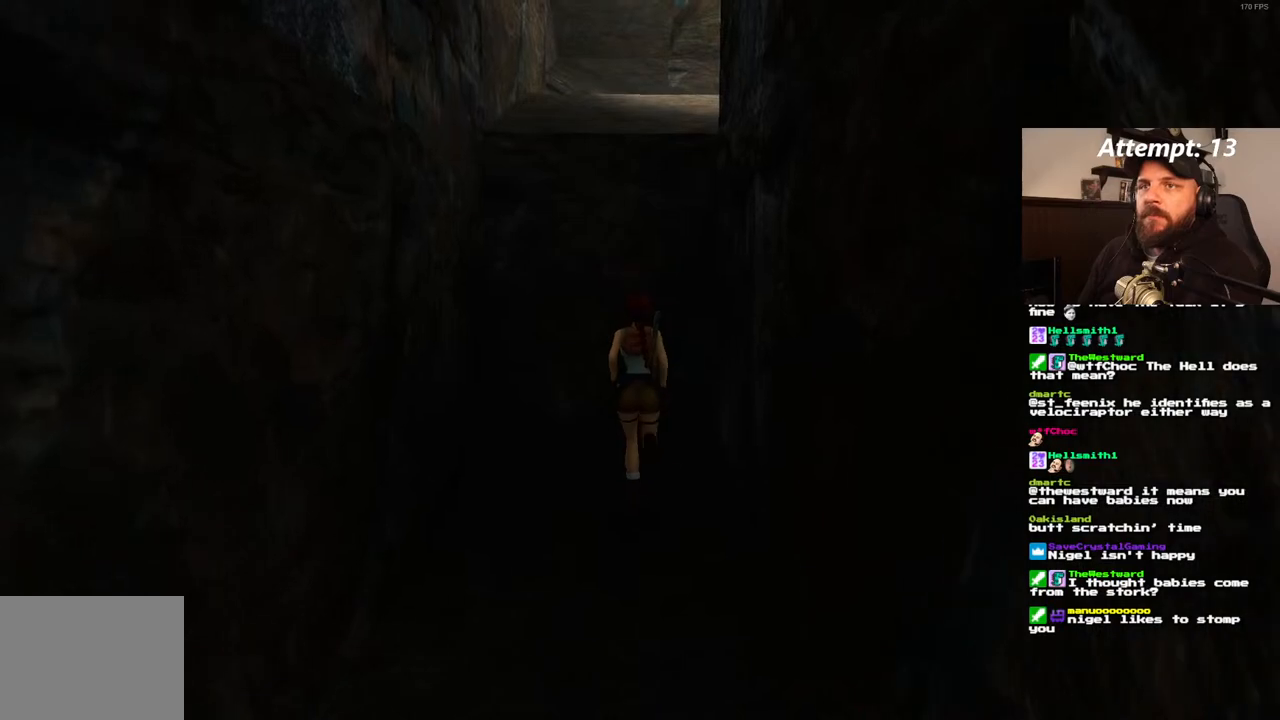
{"dt_ms": 500, "buttons": ["DPAD_UP"], "left_stick": "center", "right_stick": "center", "events": []}
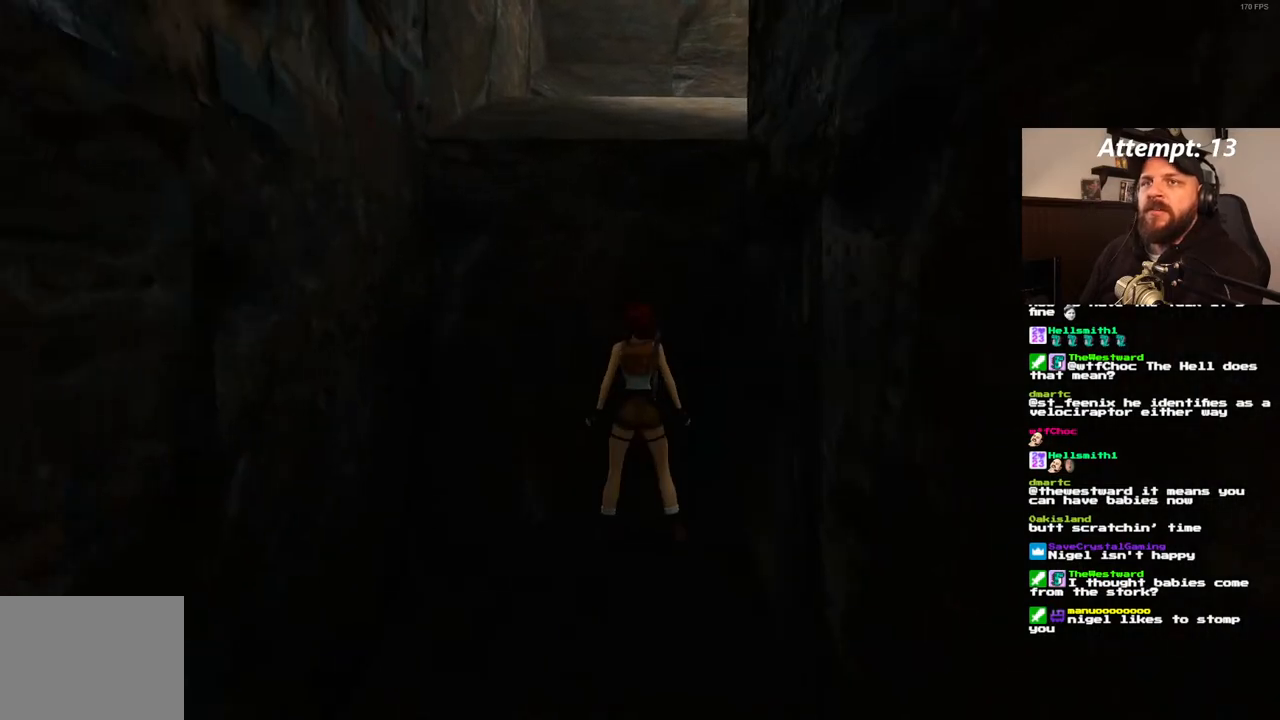
{"dt_ms": 500, "buttons": ["DPAD_UP"], "left_stick": "center", "right_stick": "center", "events": []}
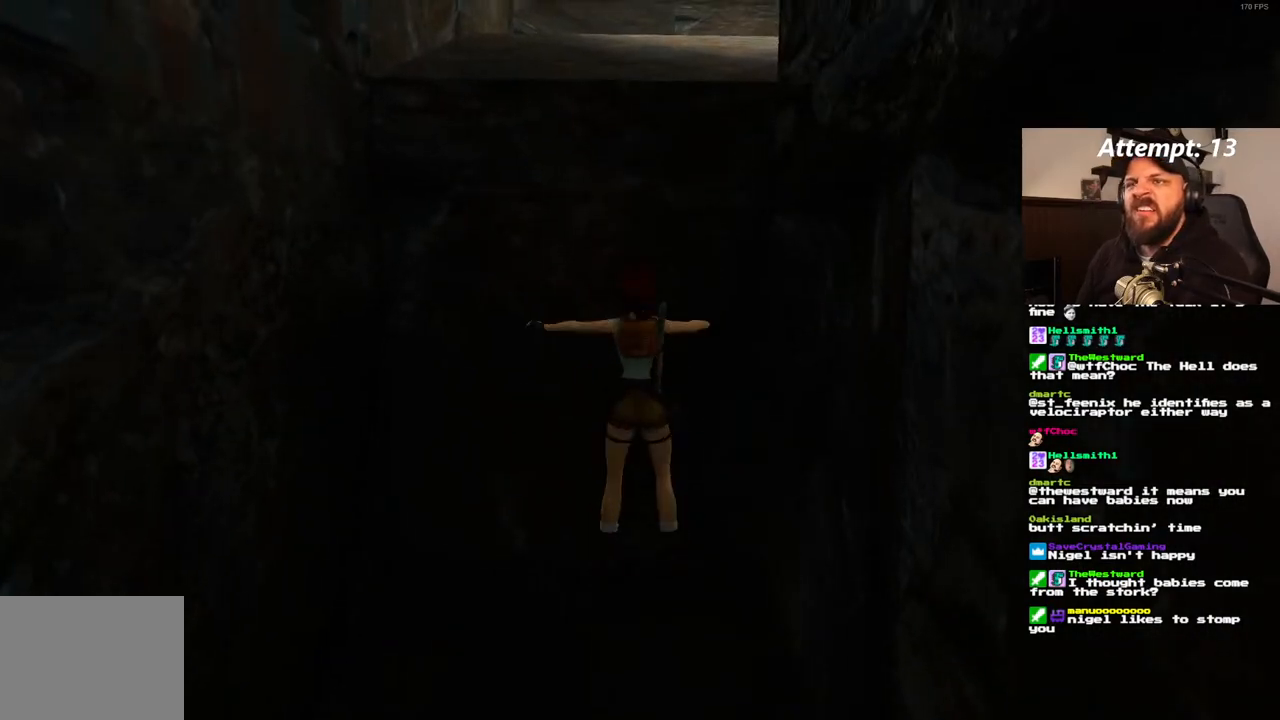
{"dt_ms": 500, "buttons": ["DPAD_UP"], "left_stick": "center", "right_stick": "center", "events": []}
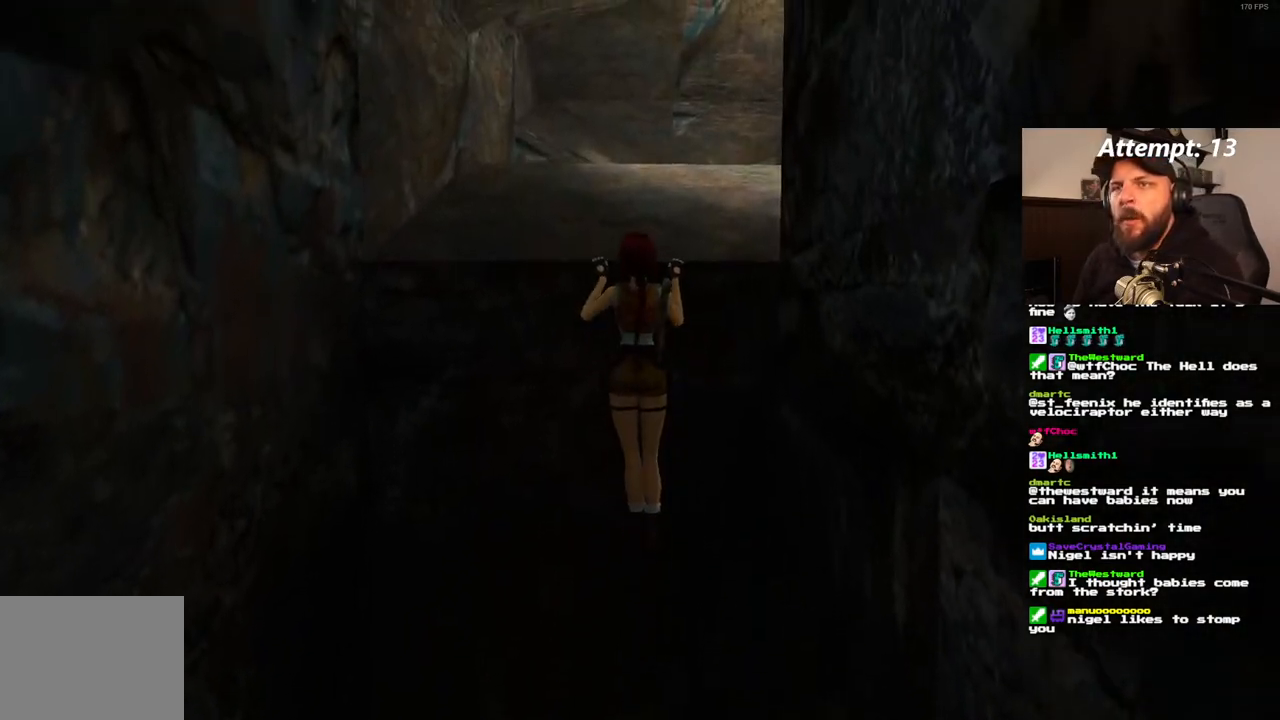
{"dt_ms": 500, "buttons": [], "left_stick": "center", "right_stick": "center", "events": [[300, "DPAD_UP", "up"]]}
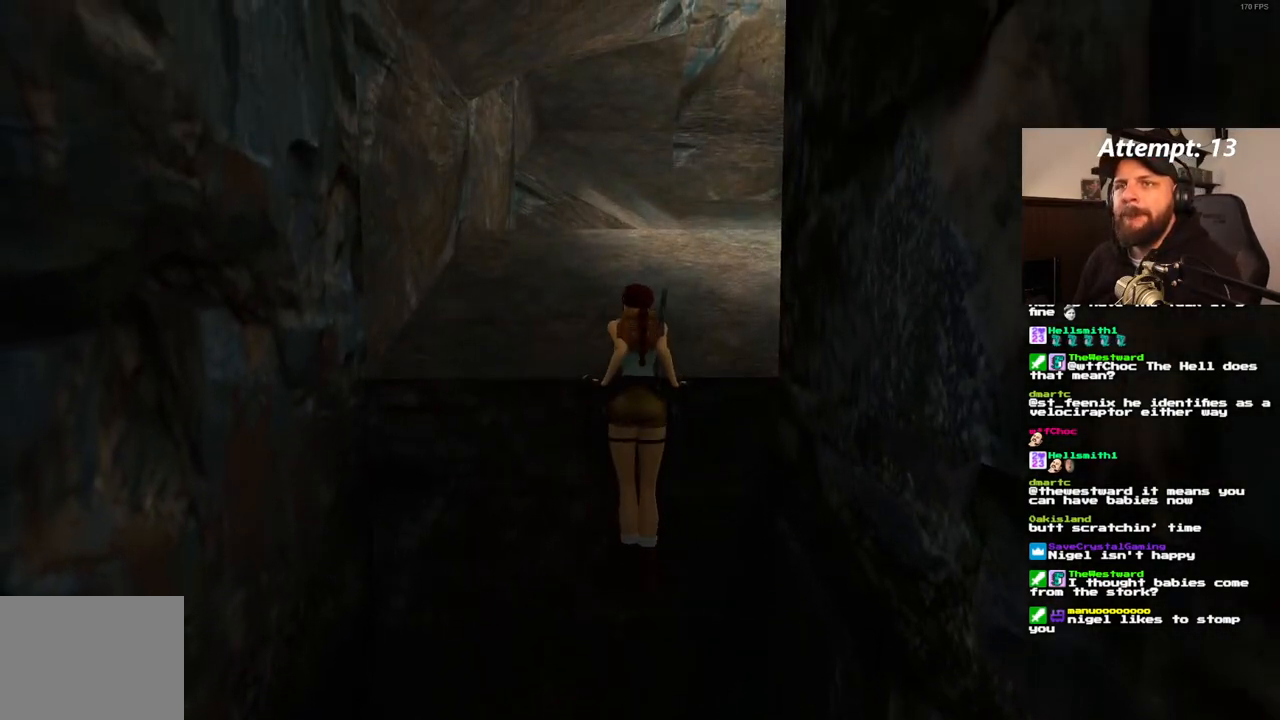
{"dt_ms": 500, "buttons": [], "left_stick": "center", "right_stick": "center", "events": []}
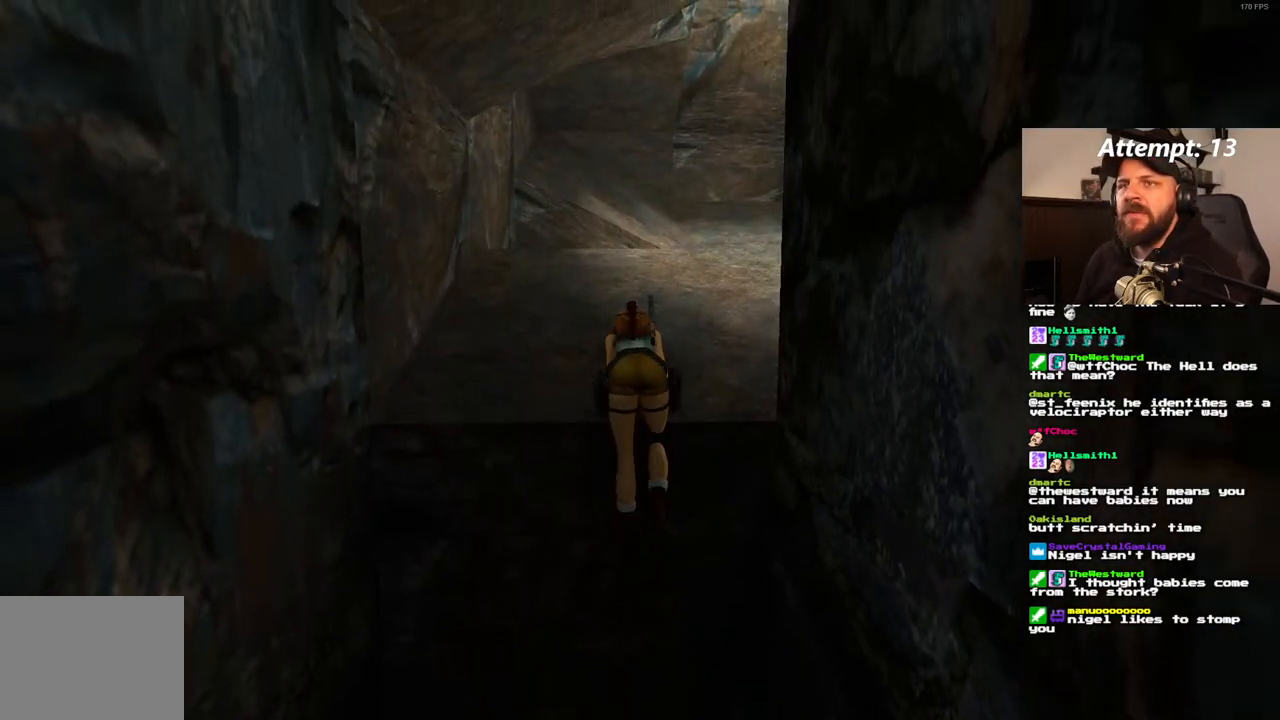
{"dt_ms": 500, "buttons": [], "left_stick": "center", "right_stick": "center", "events": []}
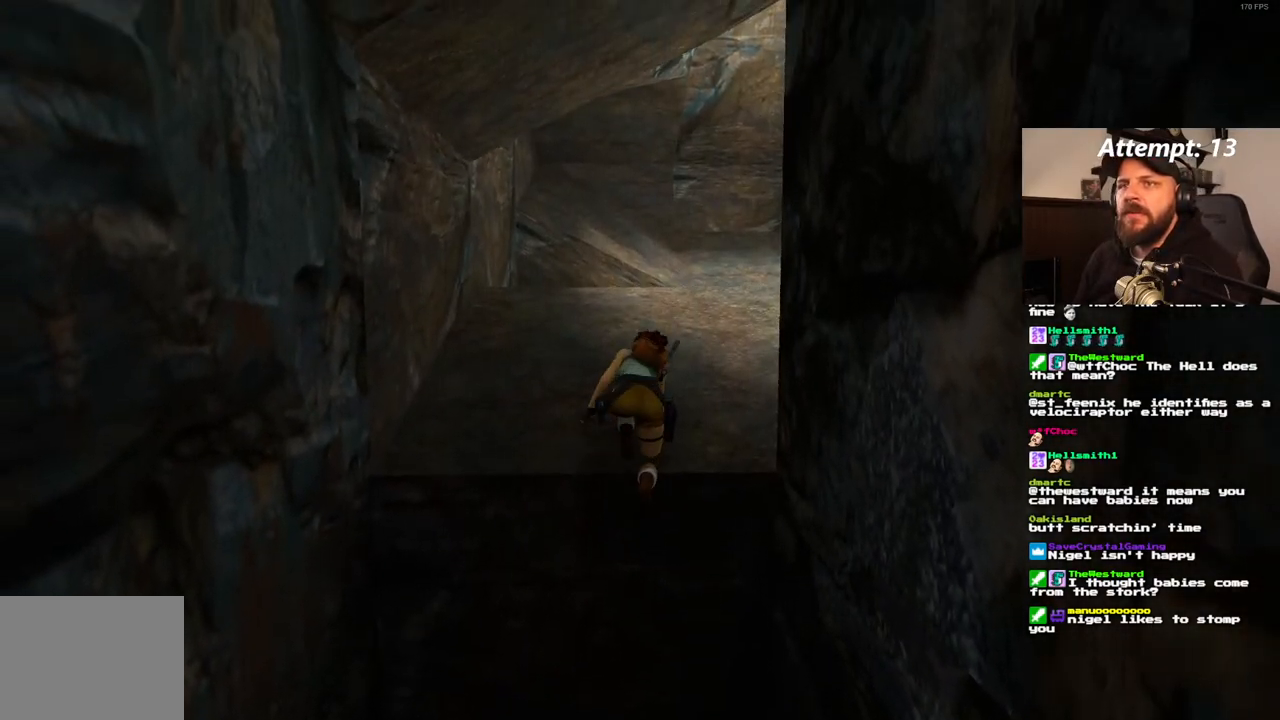
{"dt_ms": 500, "buttons": [], "left_stick": "center", "right_stick": "center", "events": []}
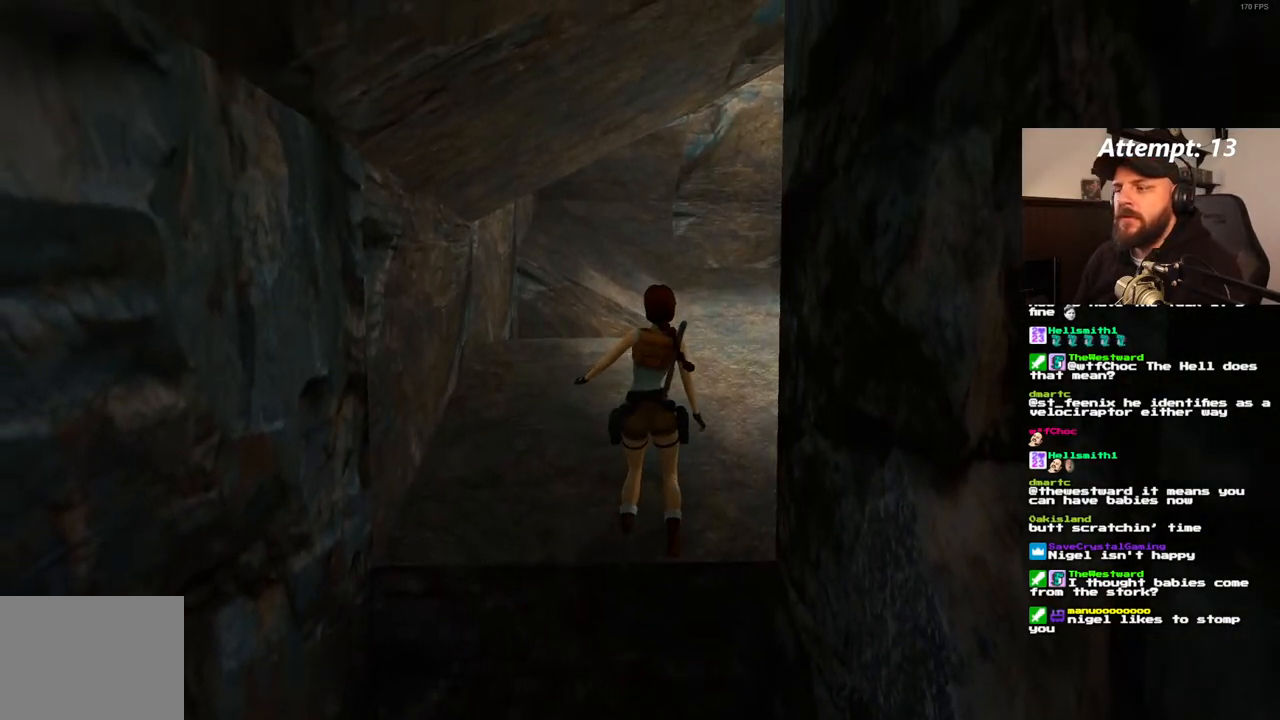
{"dt_ms": 500, "buttons": [], "left_stick": "center", "right_stick": "center", "events": []}
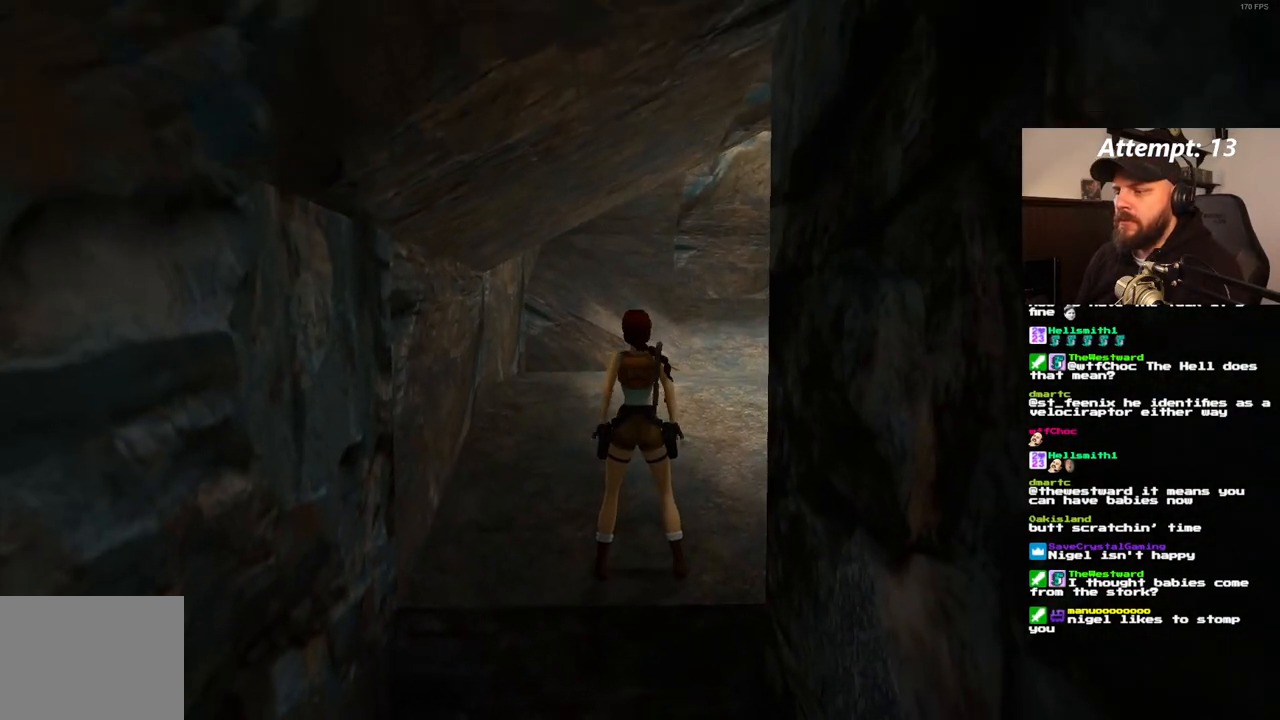
{"dt_ms": 500, "buttons": ["DPAD_UP", "DPAD_RIGHT"], "left_stick": "center", "right_stick": "center", "events": [[217, "DPAD_UP", "down"], [250, "DPAD_RIGHT", "down"]]}
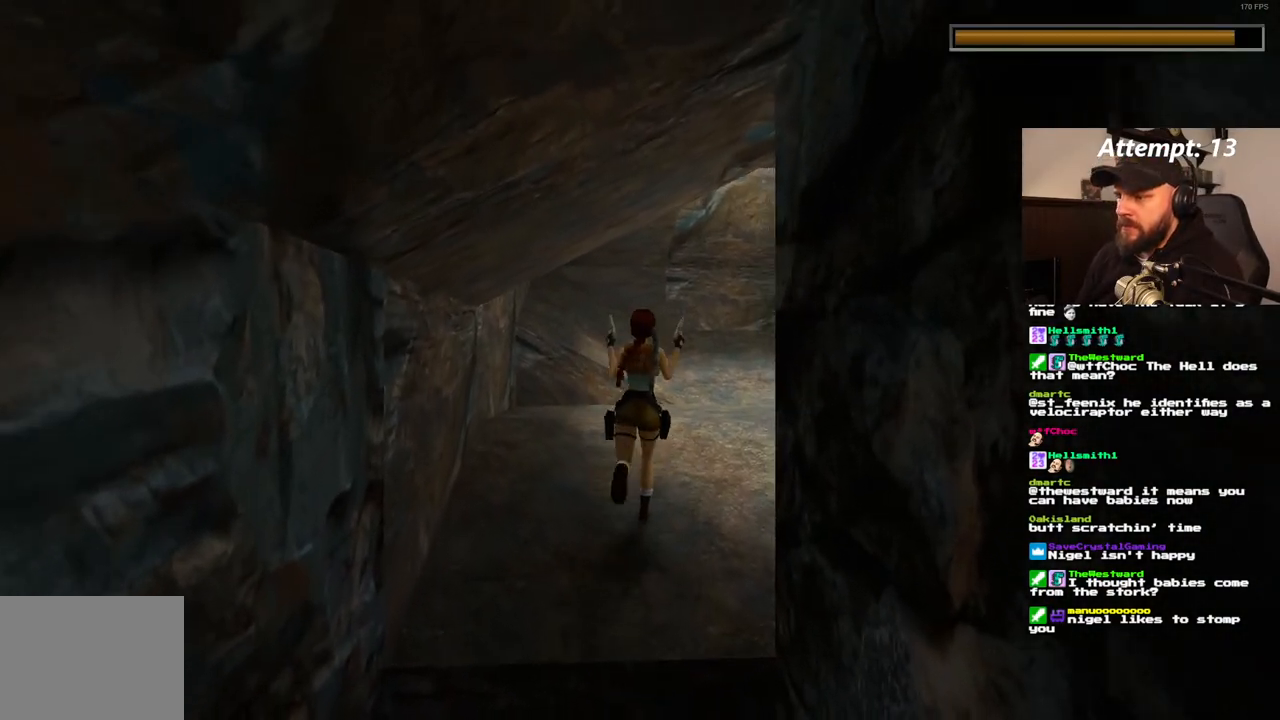
{"dt_ms": 500, "buttons": ["DPAD_UP", "DPAD_RIGHT"], "left_stick": "center", "right_stick": "center", "events": []}